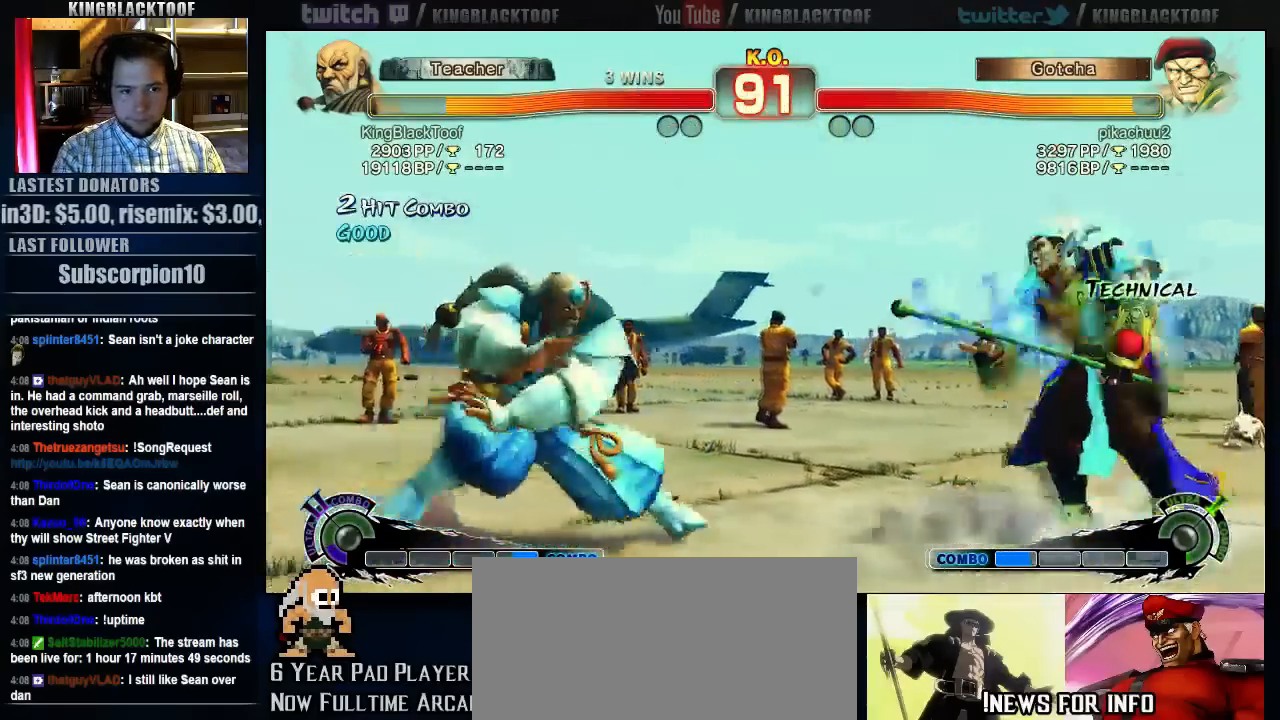
Gameplay with a controller (arcade stick); each line is a JSON object with the inputs held at the frame after it. "events" lists button and stick changes between this image and that frame as [ms after this image, input, new state], when the widget could be followed in between. Not read: DPAD_DOWN DPAD_LEFT DPAD_UP L3 MP R3.
{"buttons": [], "left_stick": "center", "events": [[33, "LP", "down"], [67, "LP", "up"], [67, "left_stick", "center"]]}
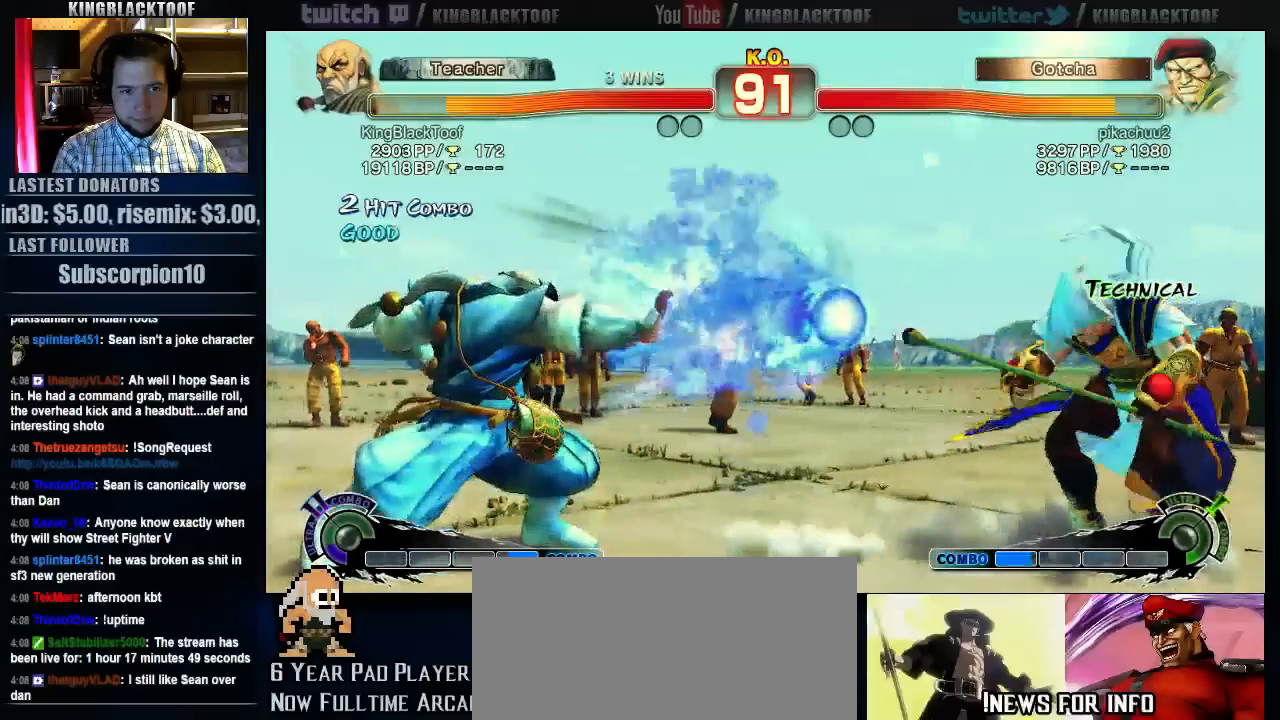
{"buttons": [], "left_stick": "down", "events": [[33, "left_stick", "left"], [100, "left_stick", "center"], [183, "left_stick", "left"], [383, "left_stick", "down"]]}
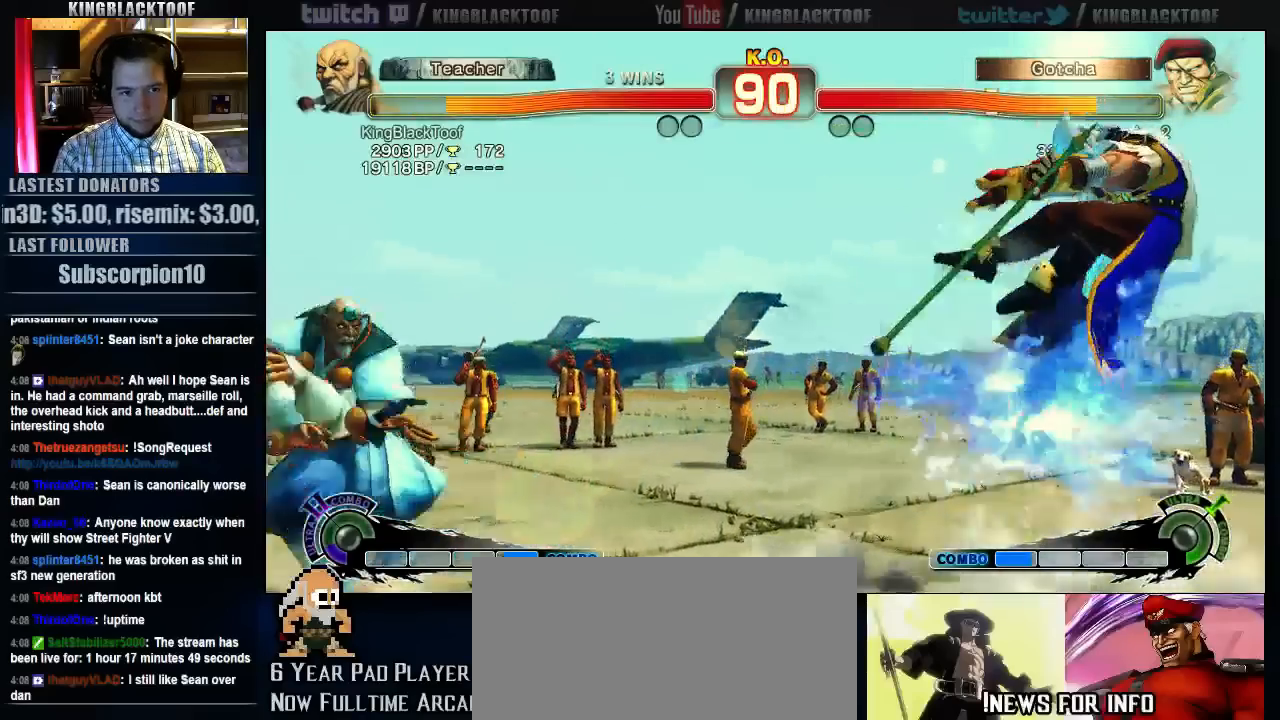
{"buttons": ["LP"], "left_stick": "center", "events": [[50, "left_stick", "center"], [83, "LP", "down"]]}
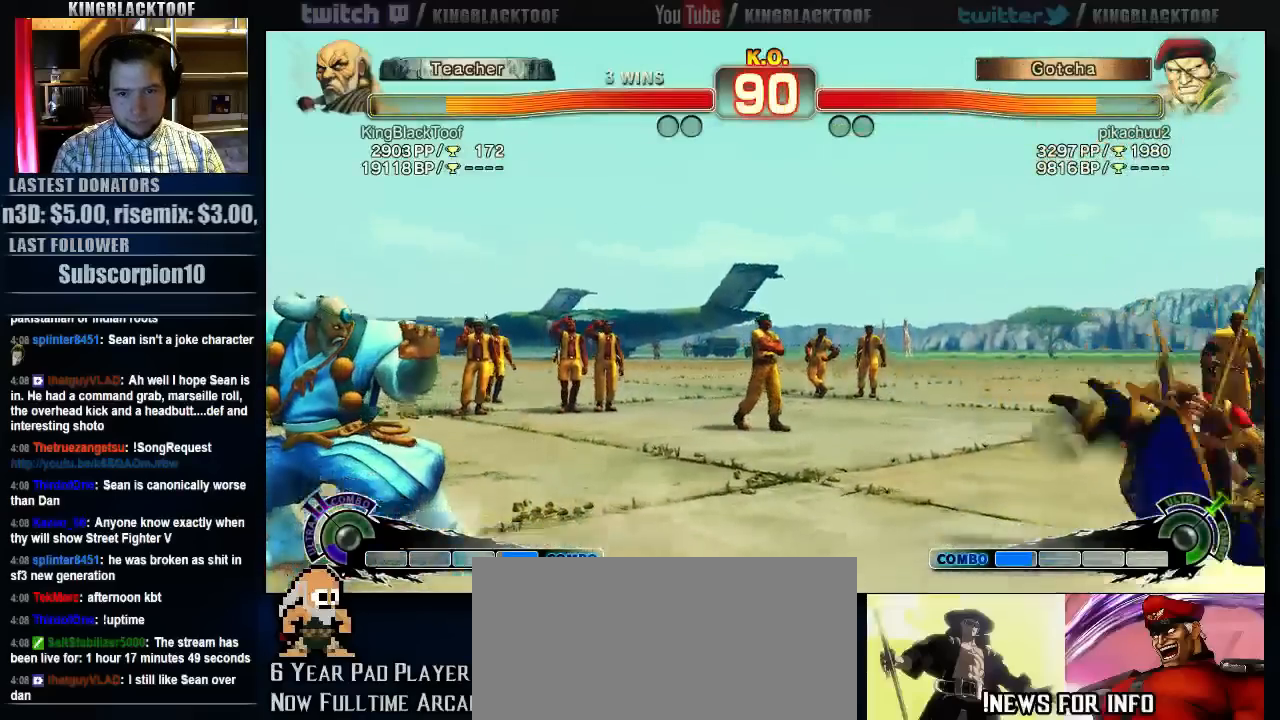
{"buttons": ["LP"], "left_stick": "center", "events": []}
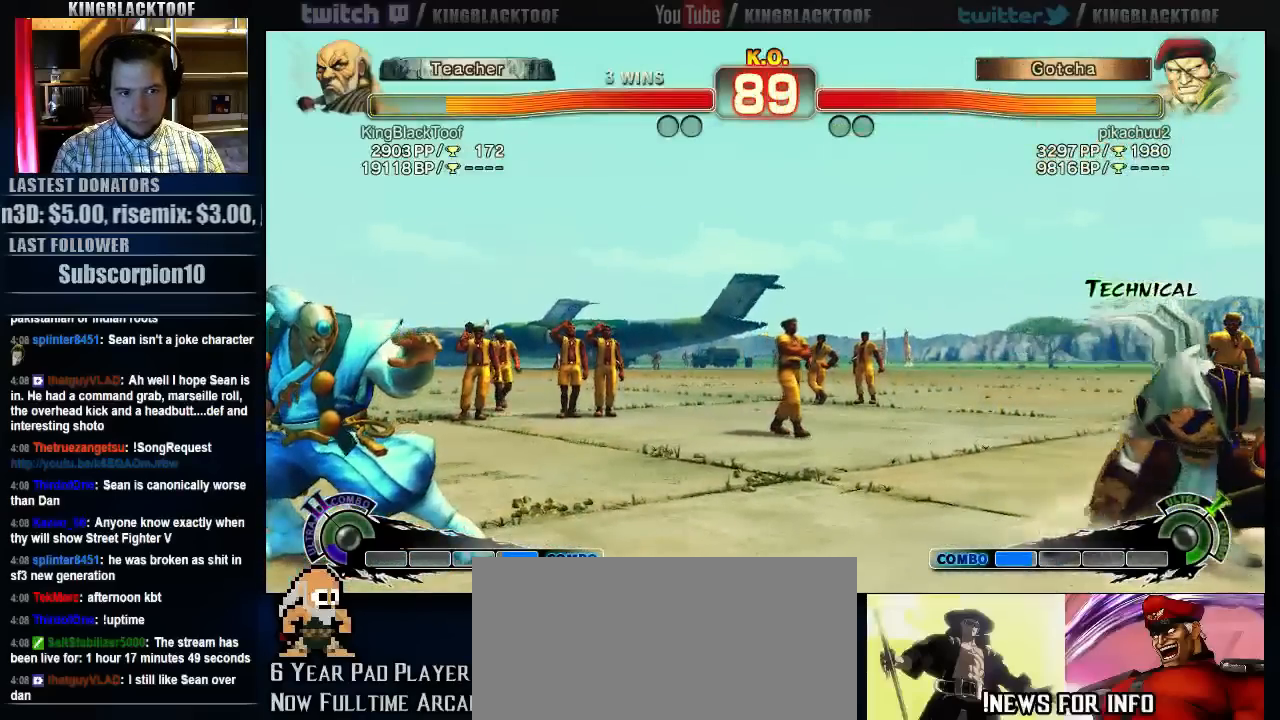
{"buttons": [], "left_stick": "left", "events": [[483, "LP", "up"], [483, "left_stick", "left"]]}
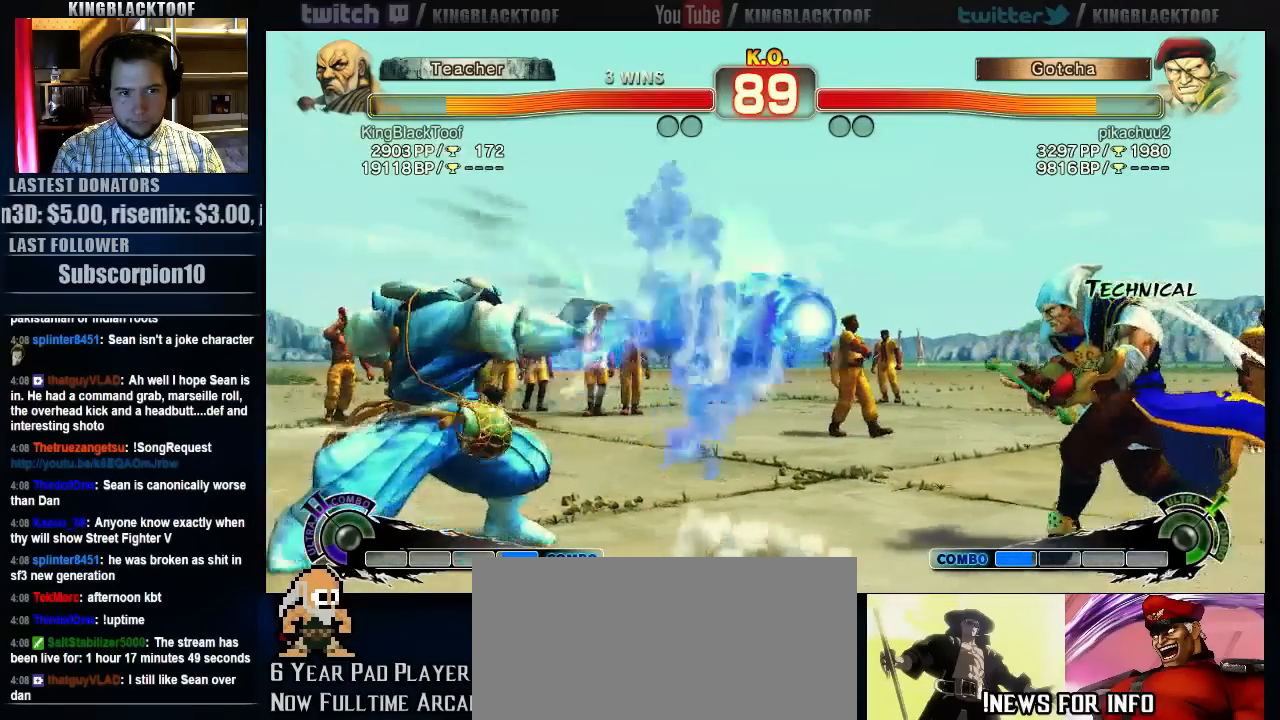
{"buttons": [], "left_stick": "right", "events": [[450, "left_stick", "right"]]}
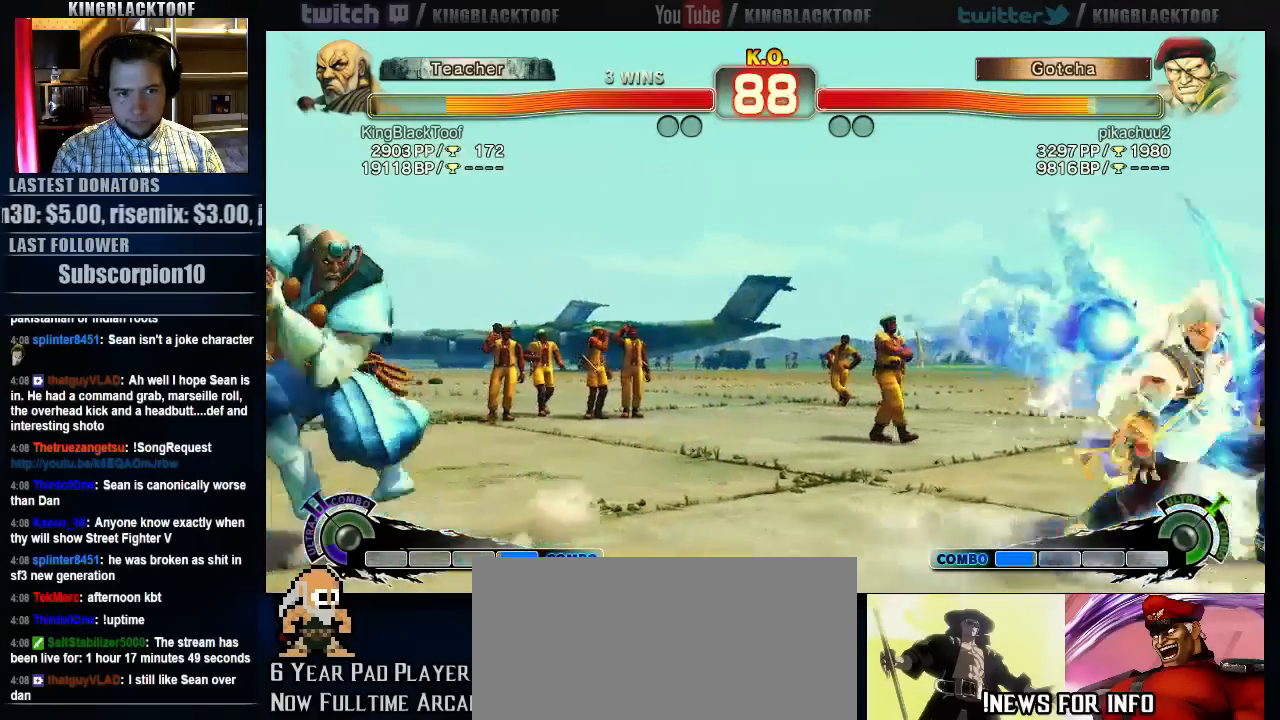
{"buttons": [], "left_stick": "center", "events": [[83, "left_stick", "center"]]}
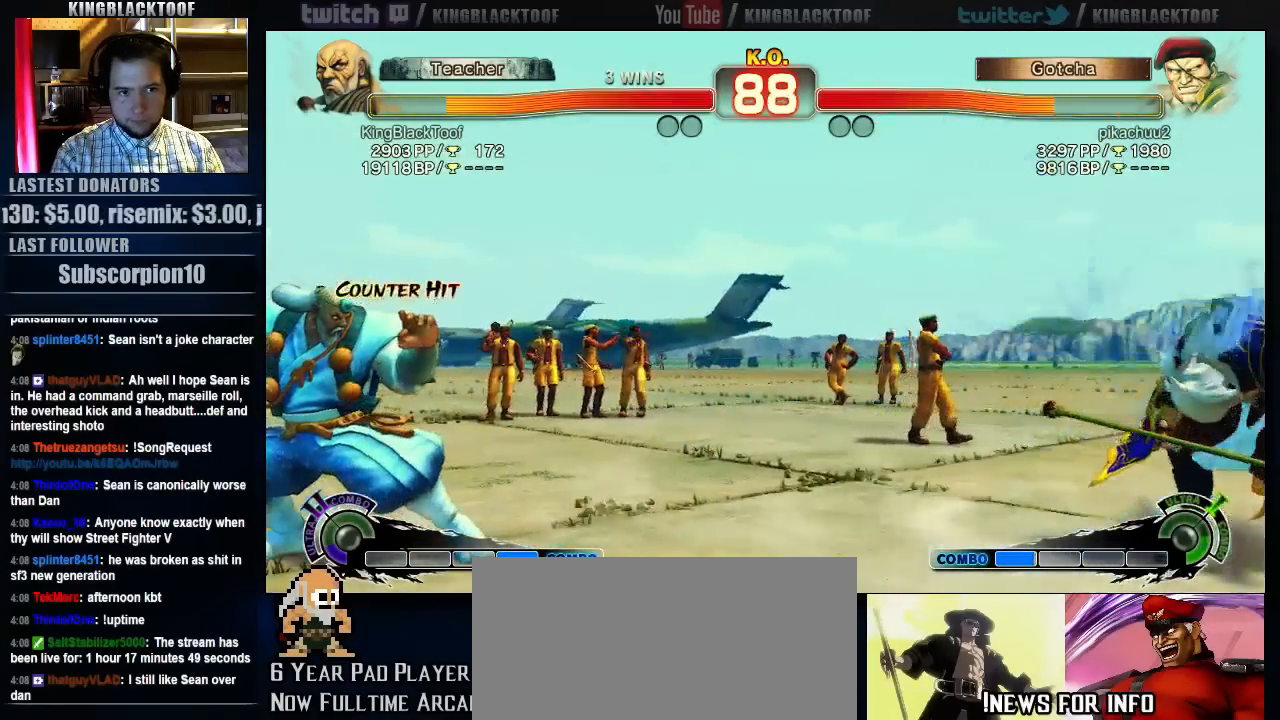
{"buttons": [], "left_stick": "center", "events": []}
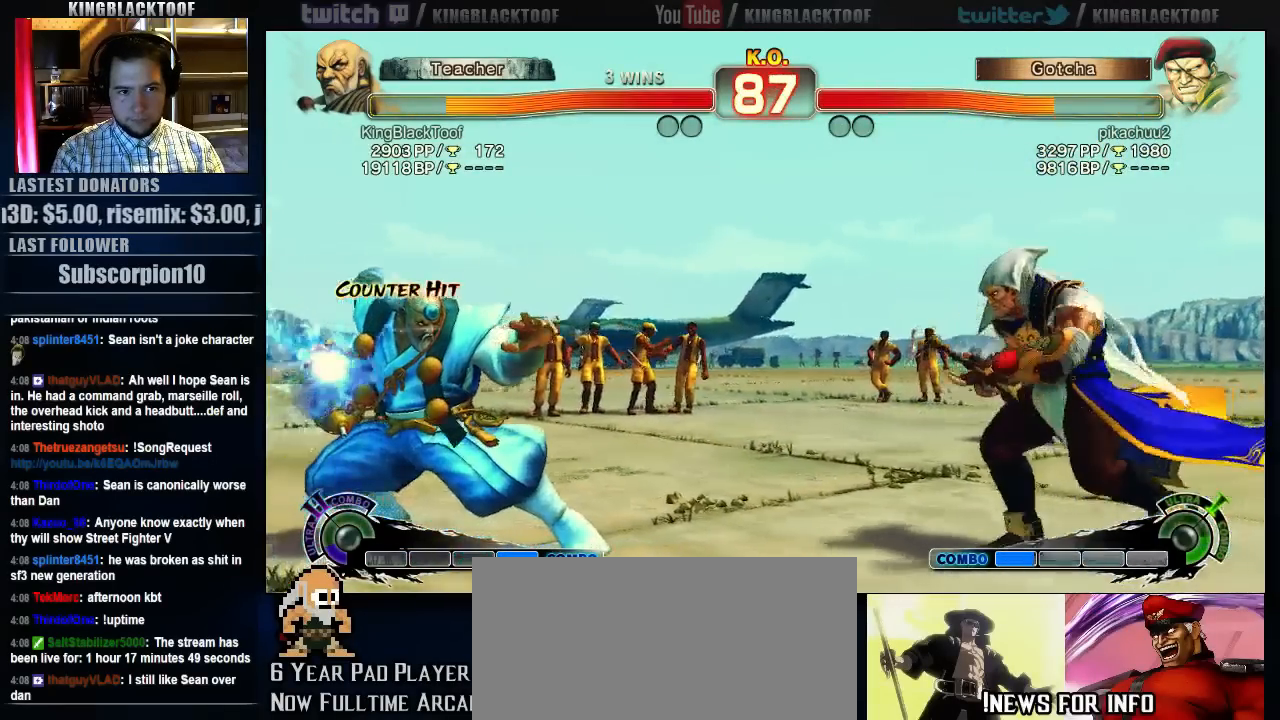
{"buttons": [], "left_stick": "left", "events": [[400, "left_stick", "left"]]}
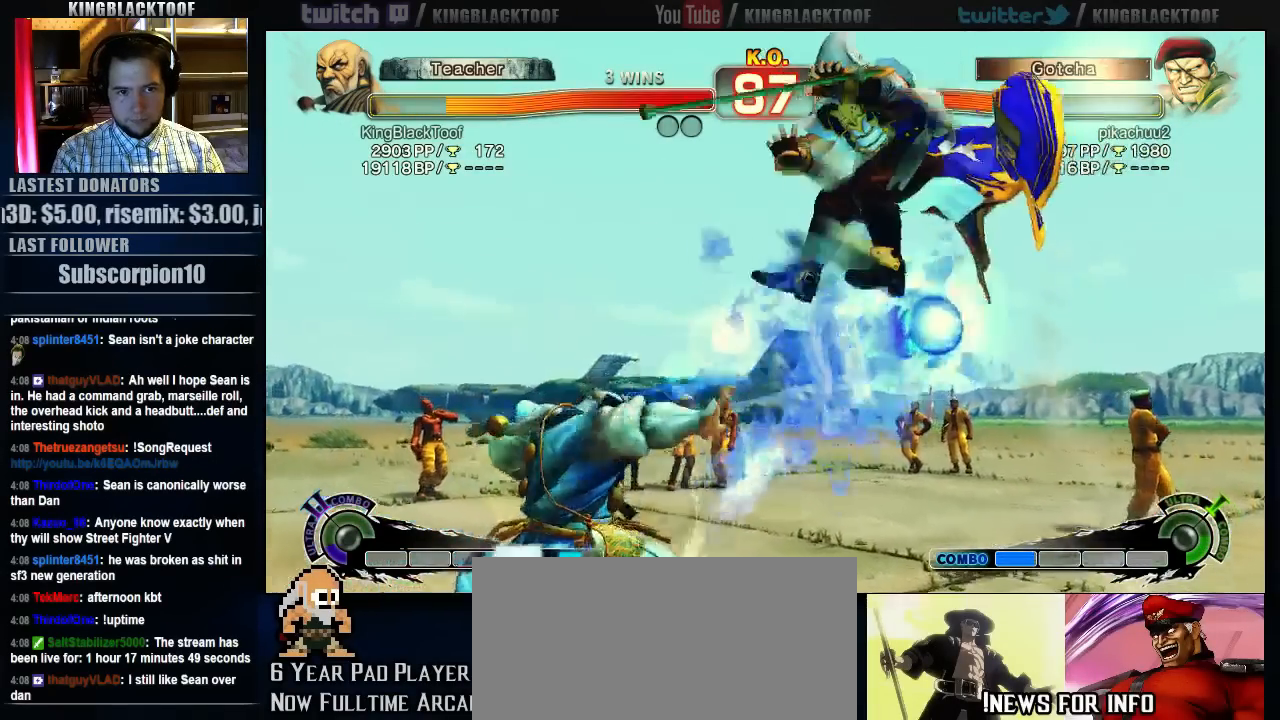
{"buttons": [], "left_stick": "right"}
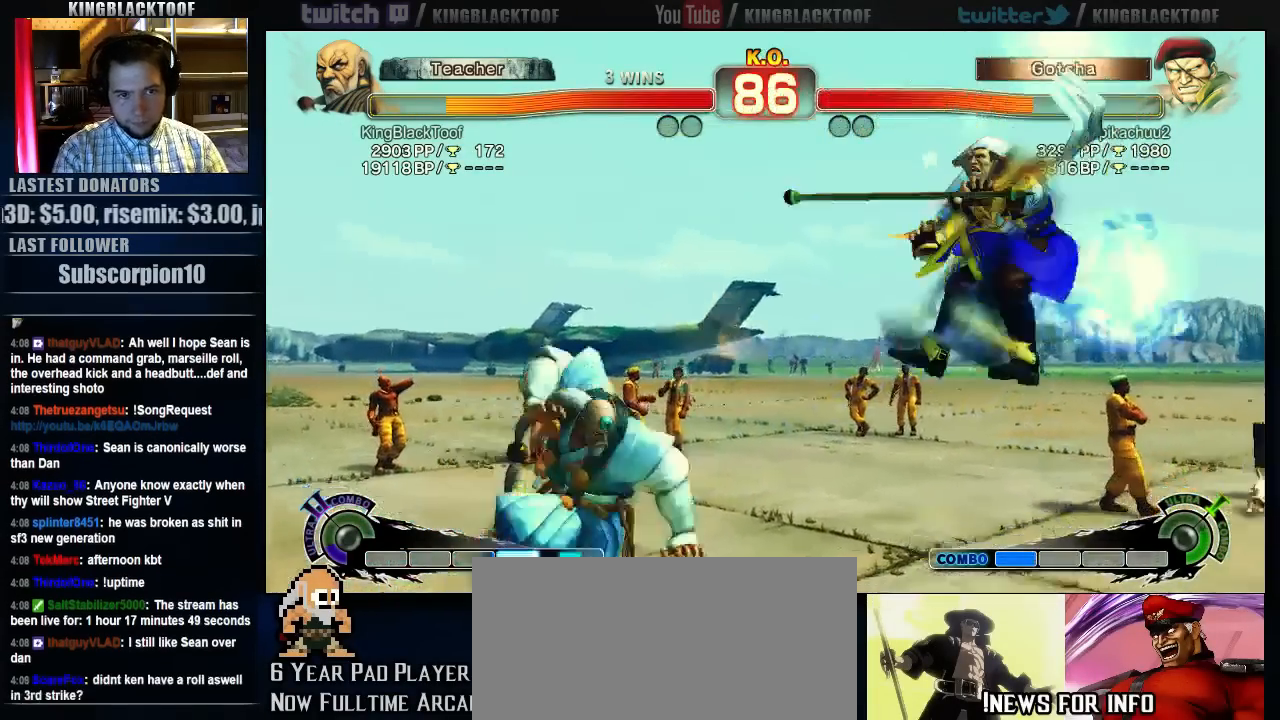
{"buttons": [], "left_stick": "center", "events": [[200, "left_stick", "center"]]}